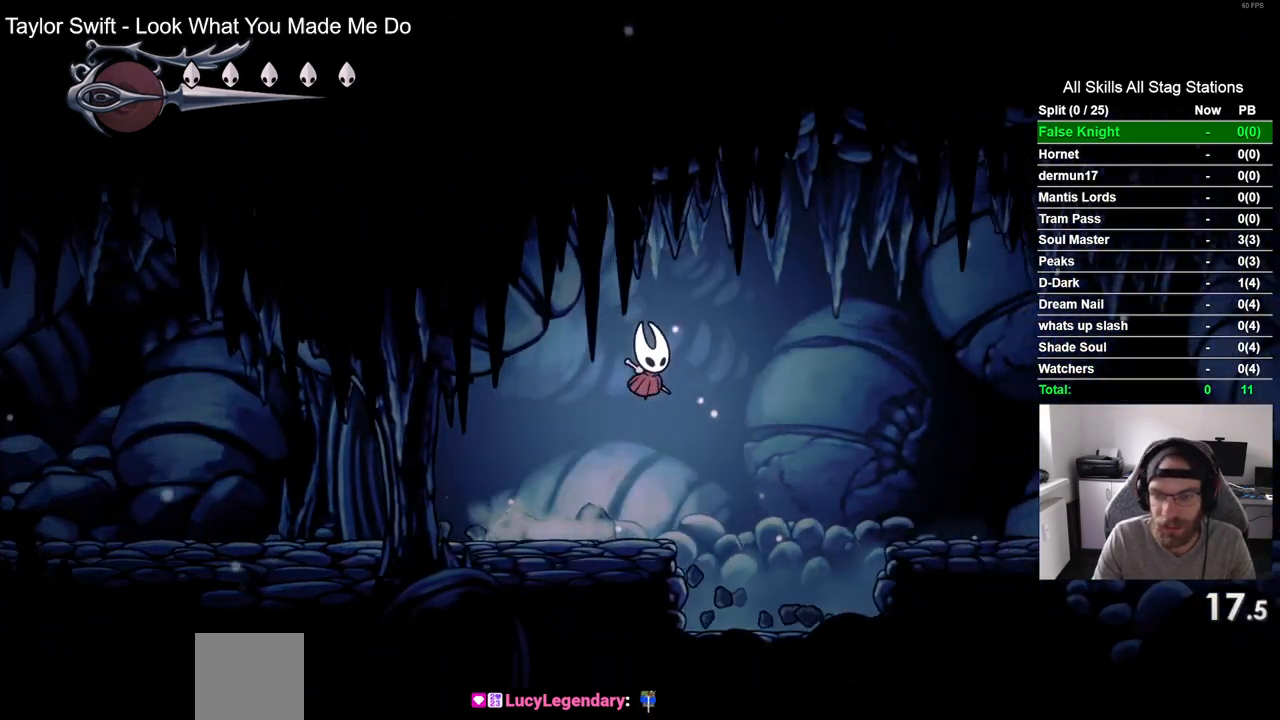
Gameplay with a controller (PlayStation layout); each line is a JSON object with the inputs held at the frame after it (dt_ms = milliseconds from this image to that frame). "events" lists button and stick changes between this image and that frame as [ms after this image, input, new state], when the widget could be followed in between.
{"dt_ms": 500, "buttons": ["DPAD_RIGHT"], "left_stick": "center", "right_stick": "center", "events": [[183, "CROSS", "up"]]}
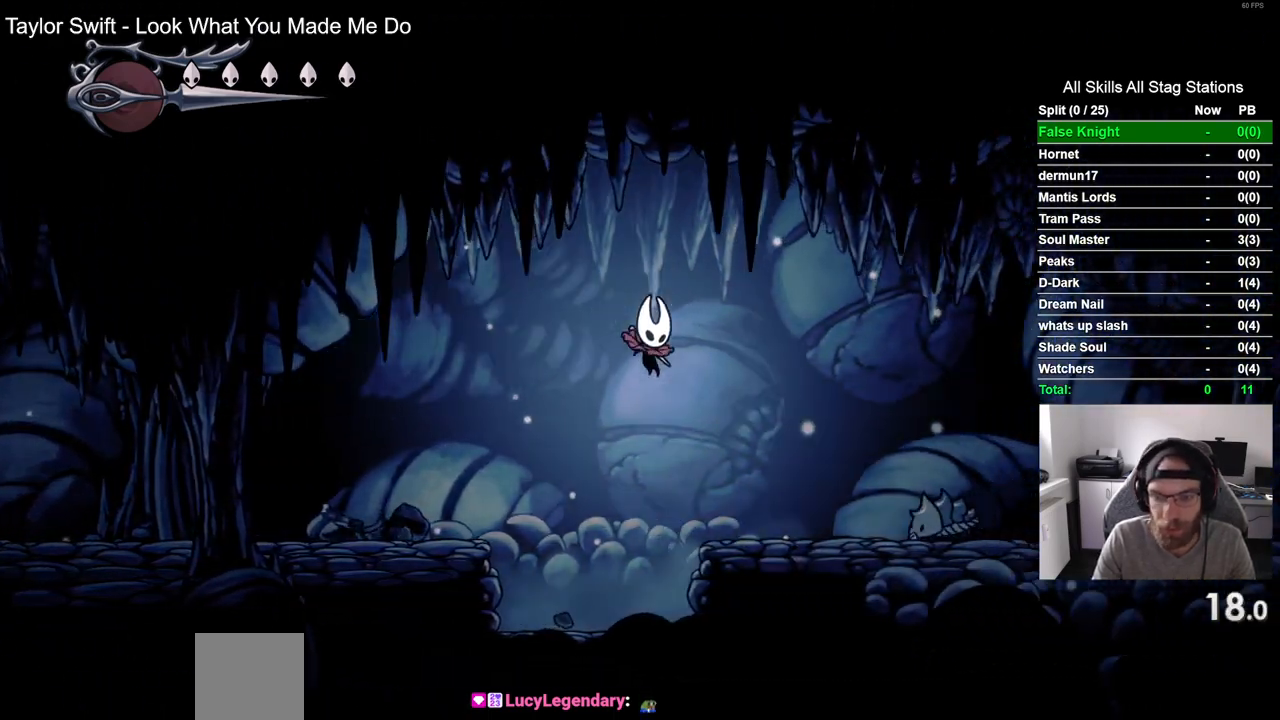
{"dt_ms": 500, "buttons": ["CROSS", "DPAD_RIGHT"], "left_stick": "center", "right_stick": "center", "events": [[200, "CROSS", "down"]]}
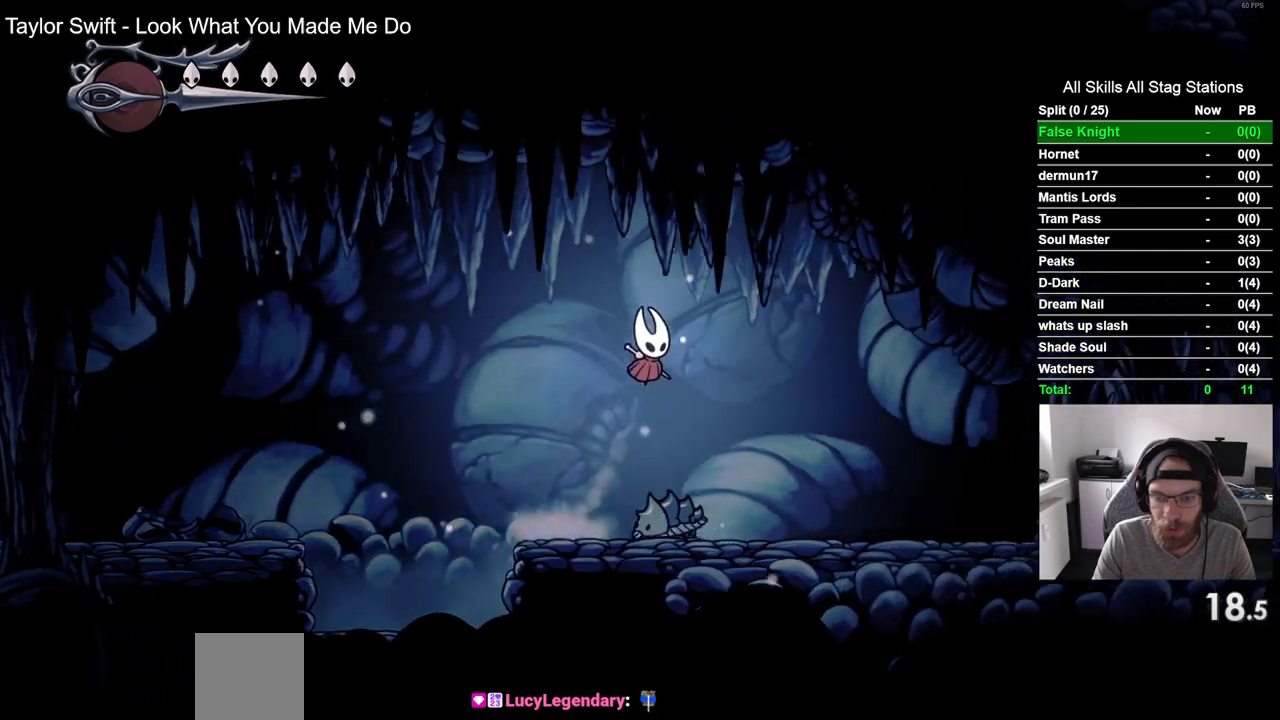
{"dt_ms": 1000, "buttons": ["DPAD_RIGHT"], "left_stick": "center", "right_stick": "center"}
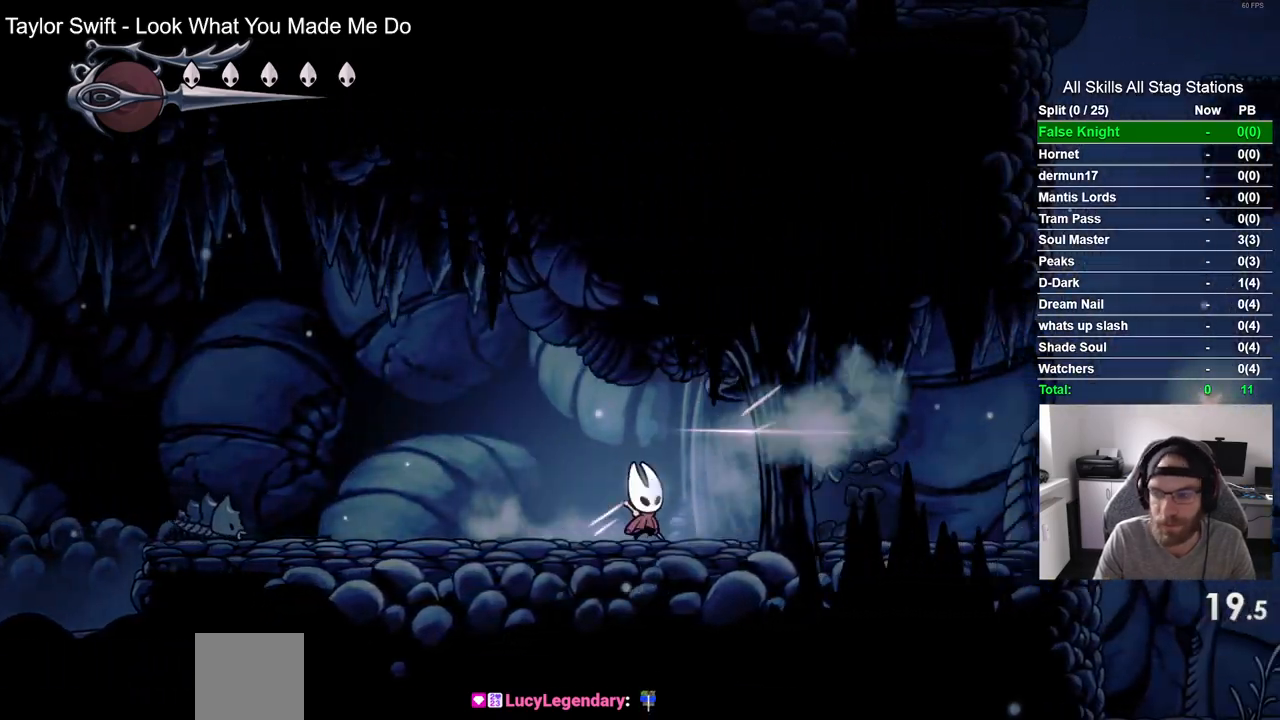
{"dt_ms": 1000, "buttons": ["CROSS", "DPAD_RIGHT"], "left_stick": "center", "right_stick": "center"}
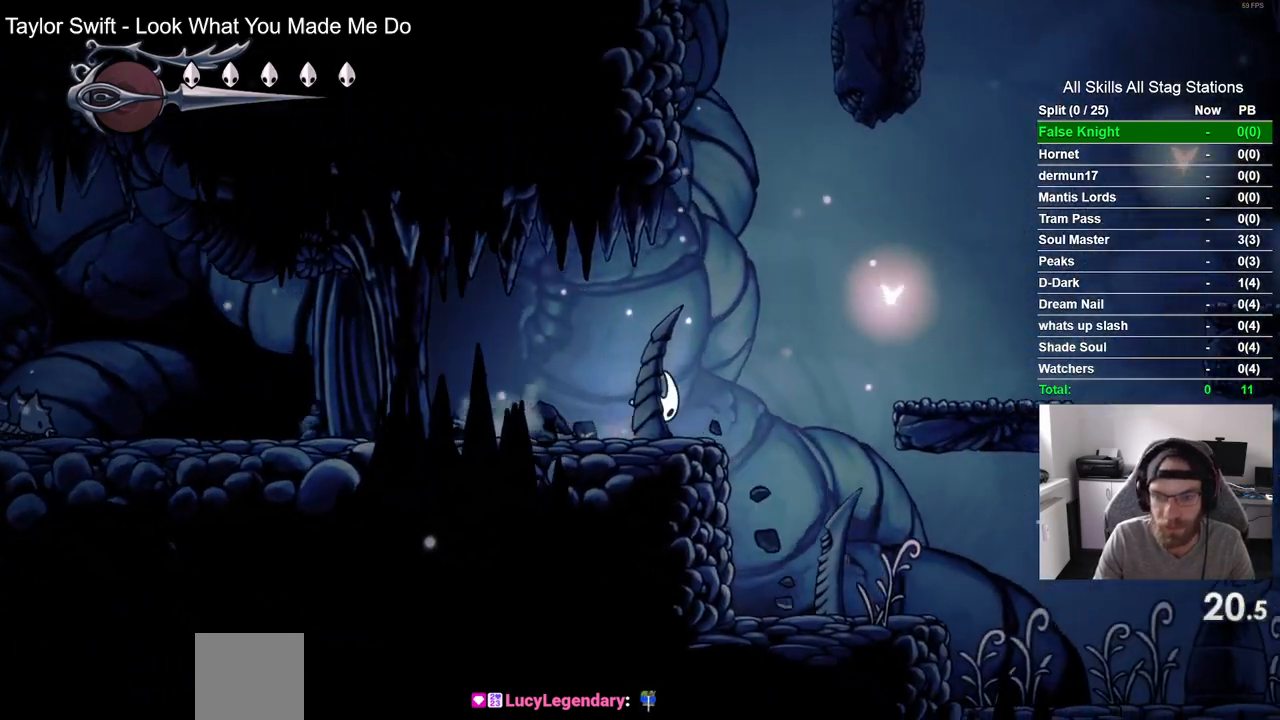
{"dt_ms": 500, "buttons": ["CROSS", "DPAD_RIGHT"], "left_stick": "center", "right_stick": "center", "events": []}
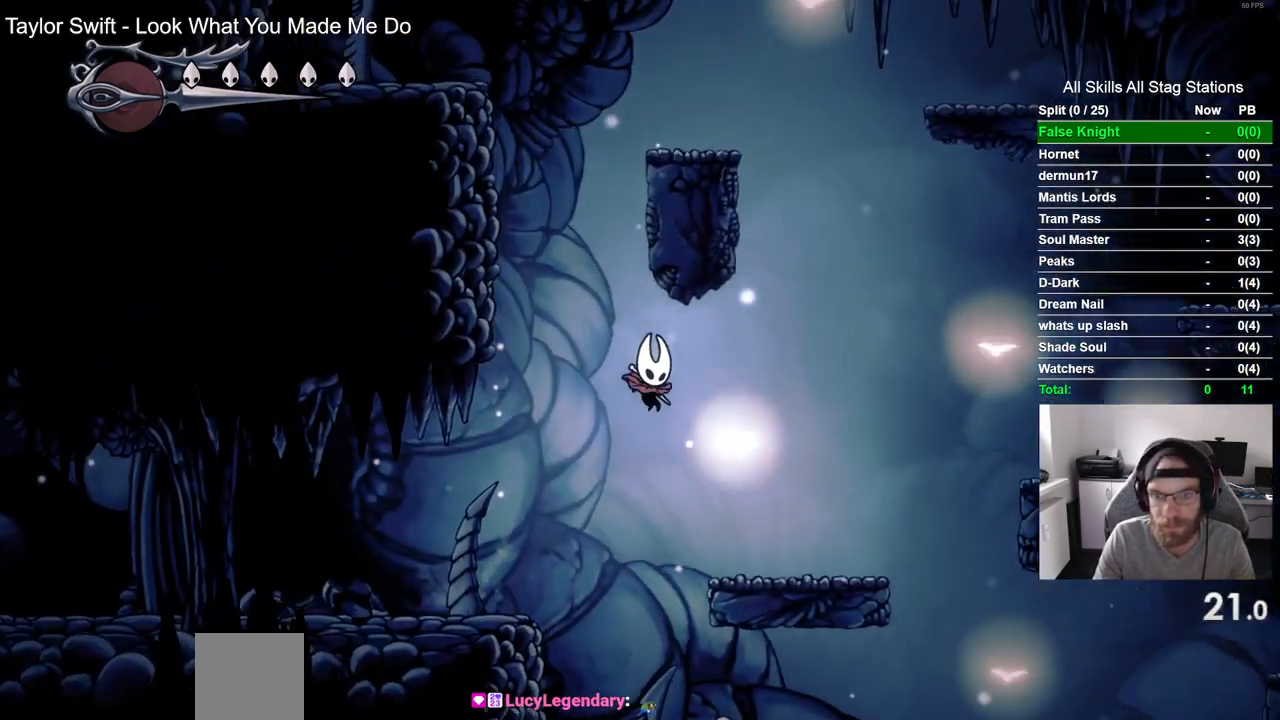
{"dt_ms": 500, "buttons": ["CROSS", "DPAD_RIGHT"], "left_stick": "center", "right_stick": "center", "events": []}
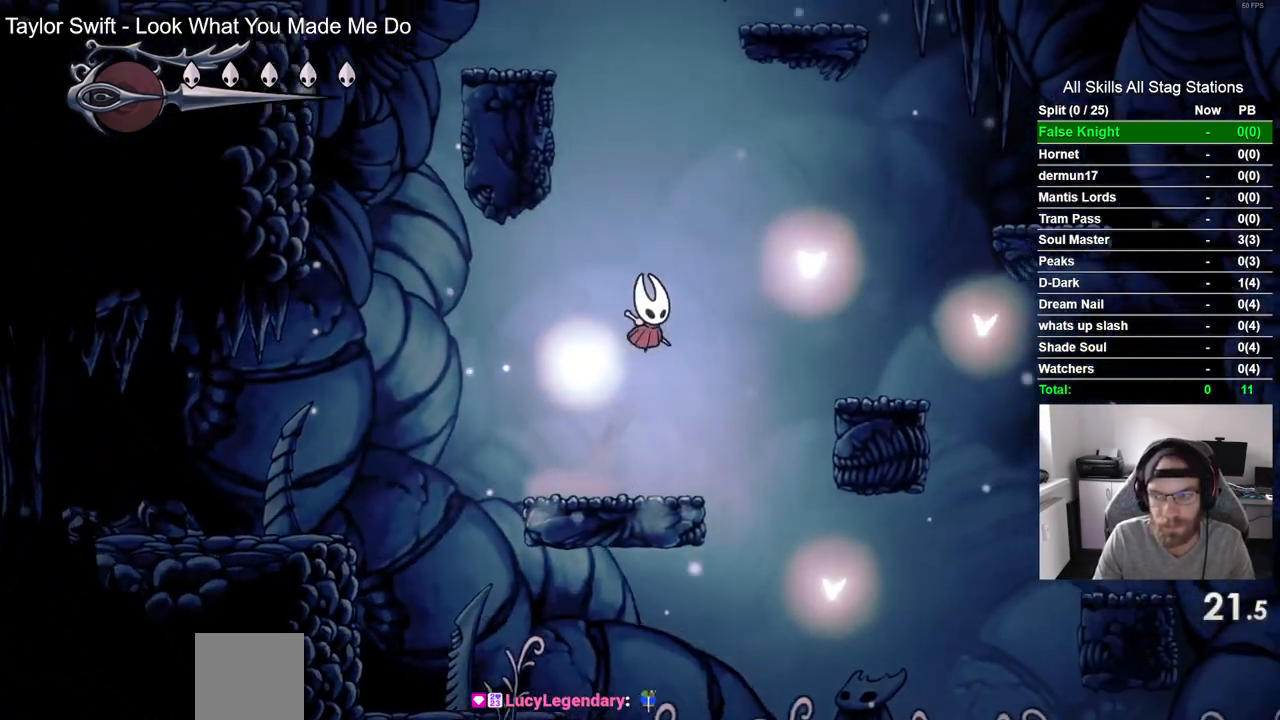
{"dt_ms": 500, "buttons": ["DPAD_RIGHT"], "left_stick": "center", "right_stick": "center", "events": [[383, "CROSS", "up"]]}
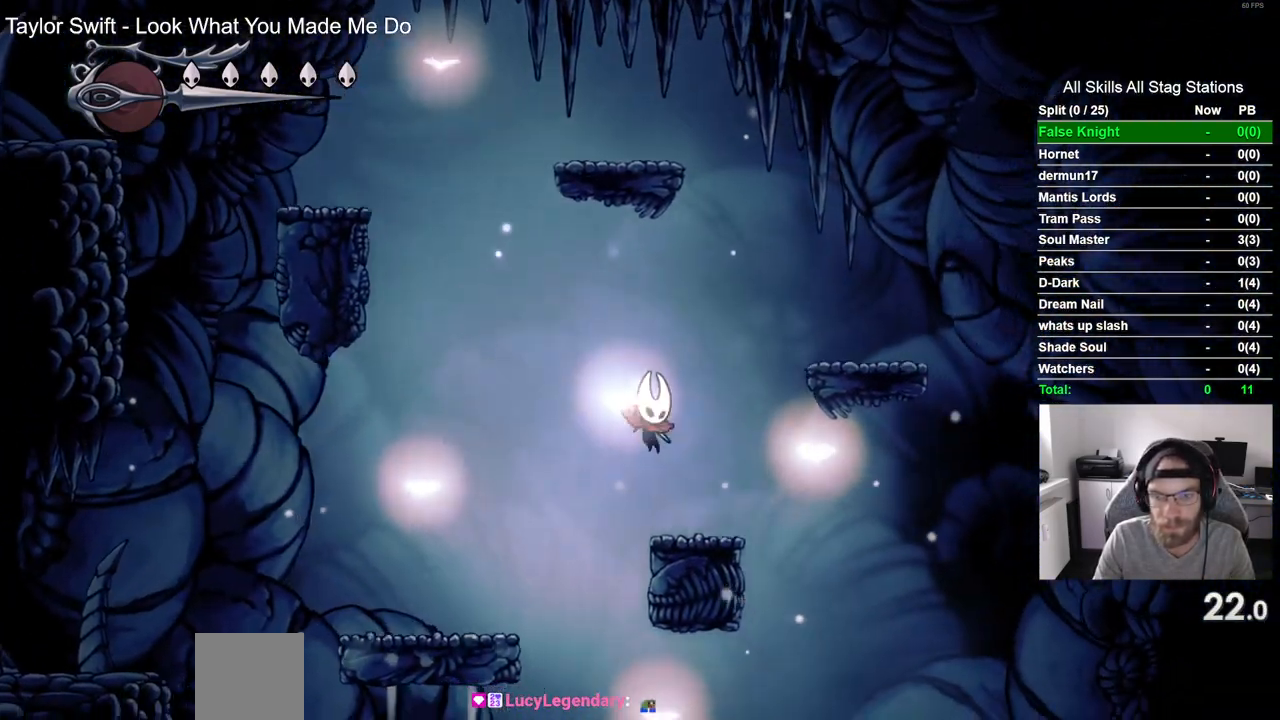
{"dt_ms": 1000, "buttons": ["CROSS", "DPAD_LEFT"], "left_stick": "center", "right_stick": "center"}
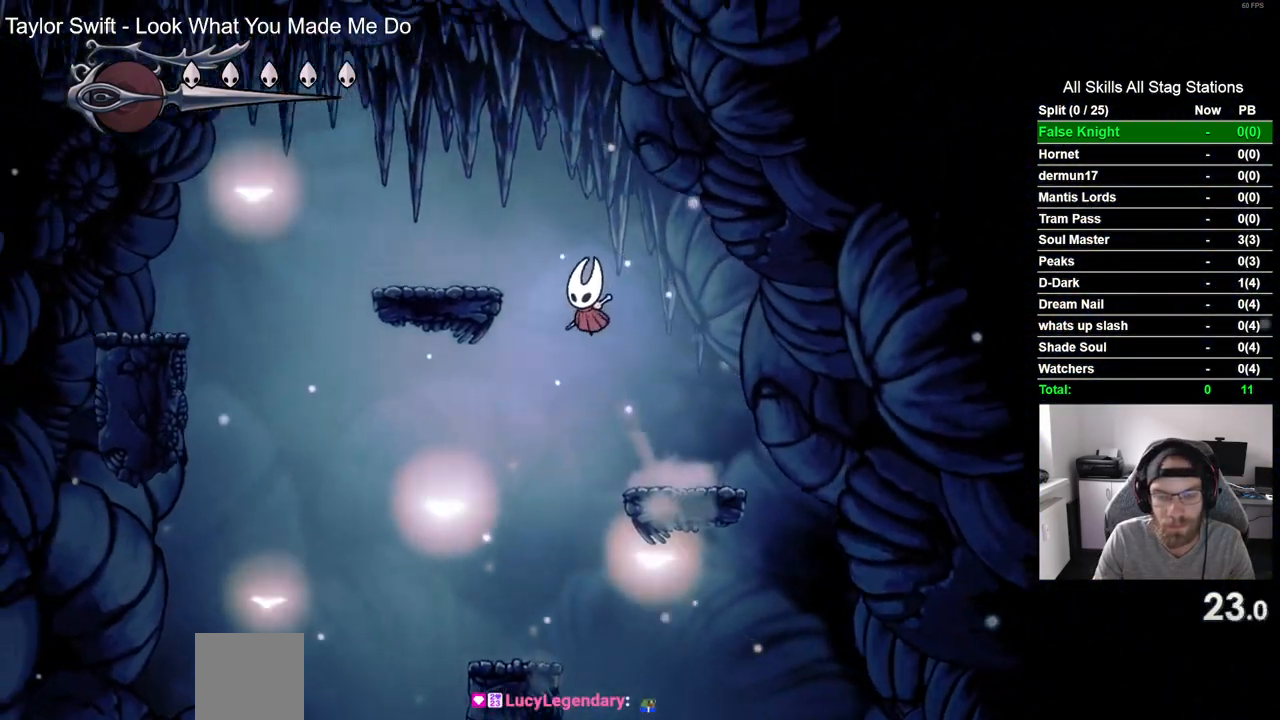
{"dt_ms": 500, "buttons": ["CROSS", "DPAD_LEFT"], "left_stick": "center", "right_stick": "center", "events": [[117, "CROSS", "up"], [383, "CROSS", "down"]]}
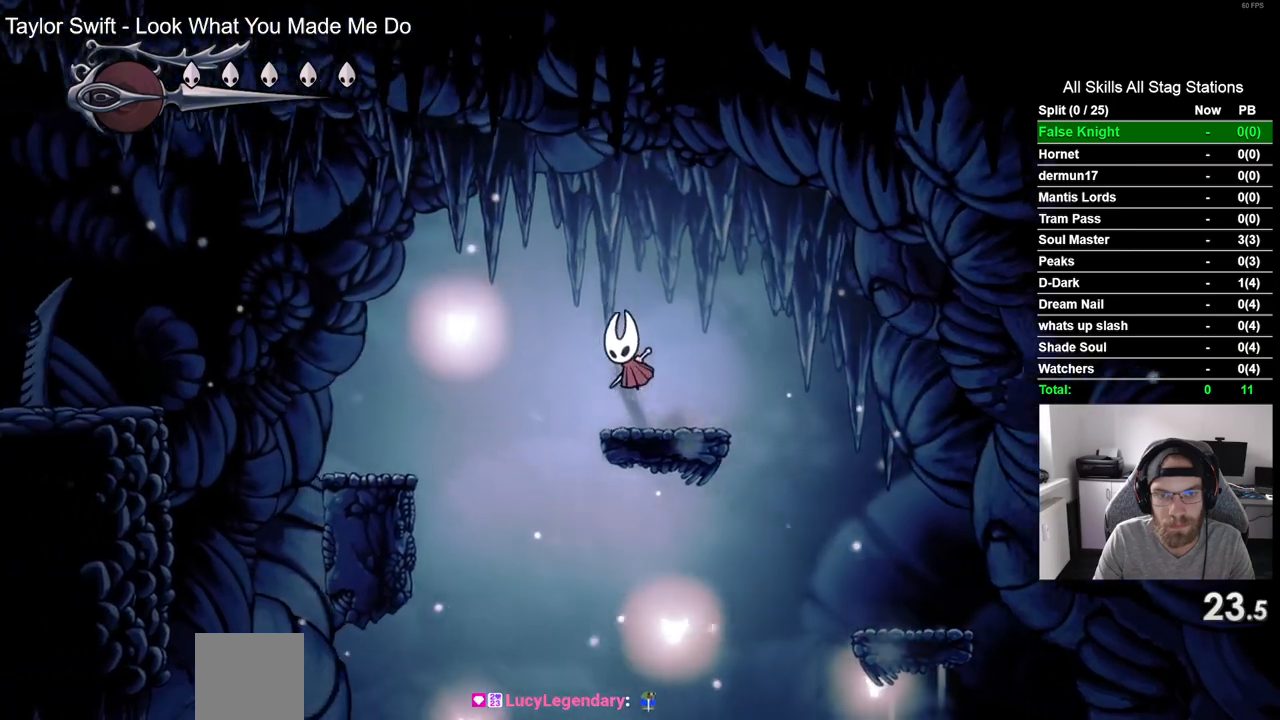
{"dt_ms": 500, "buttons": ["DPAD_LEFT"], "left_stick": "center", "right_stick": "center"}
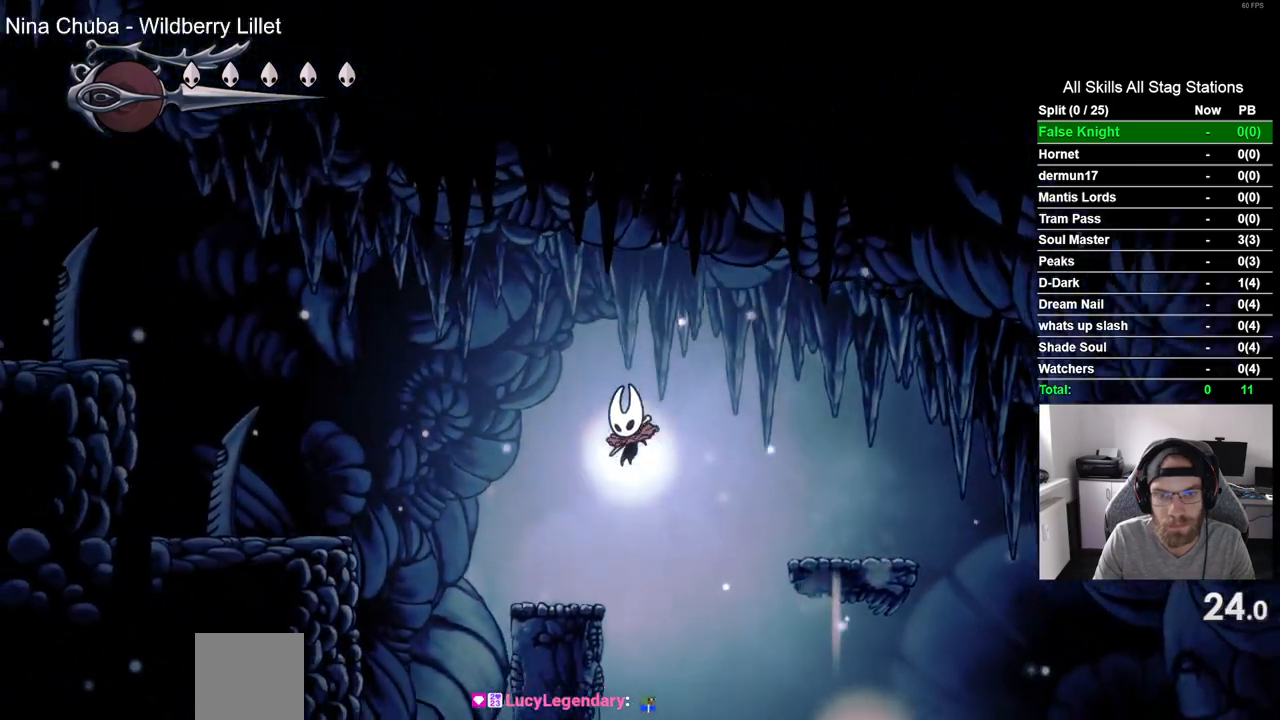
{"dt_ms": 500, "buttons": ["DPAD_LEFT"], "left_stick": "center", "right_stick": "center", "events": [[167, "CROSS", "down"], [483, "CROSS", "up"]]}
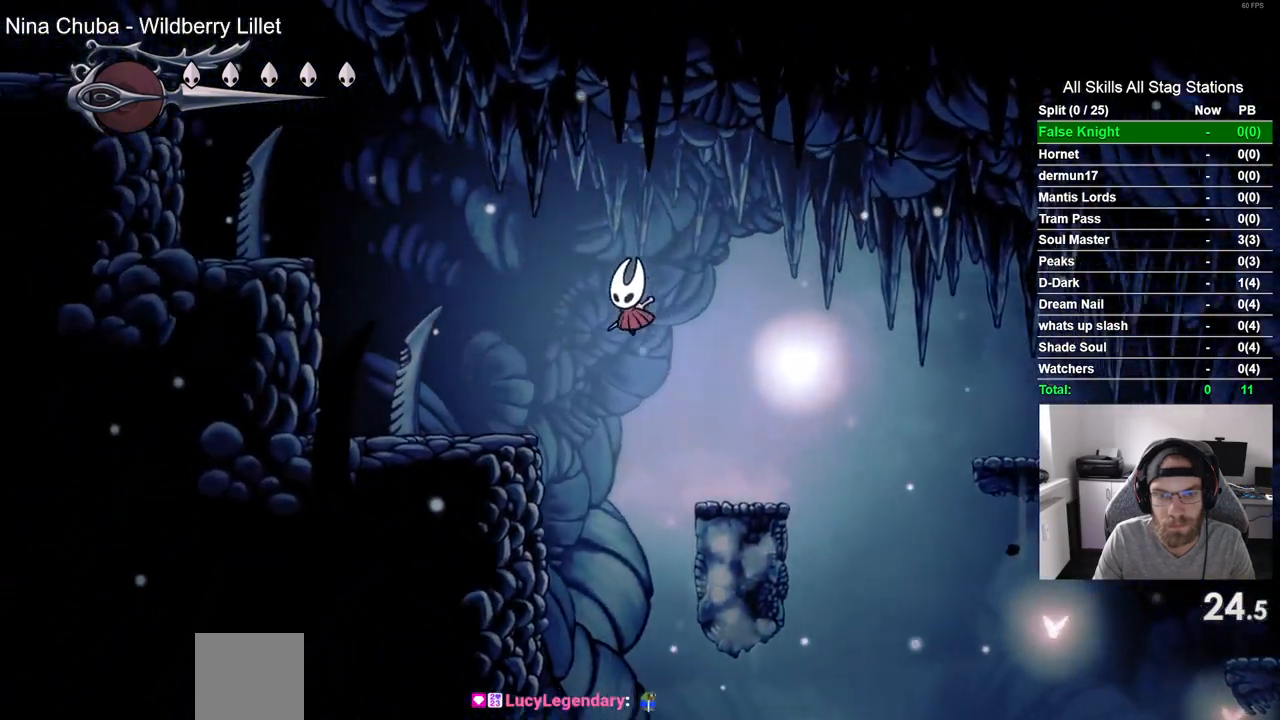
{"dt_ms": 500, "buttons": ["CROSS", "DPAD_DOWN", "DPAD_LEFT"], "left_stick": "center", "right_stick": "center", "events": [[233, "DPAD_DOWN", "down"], [367, "CROSS", "down"]]}
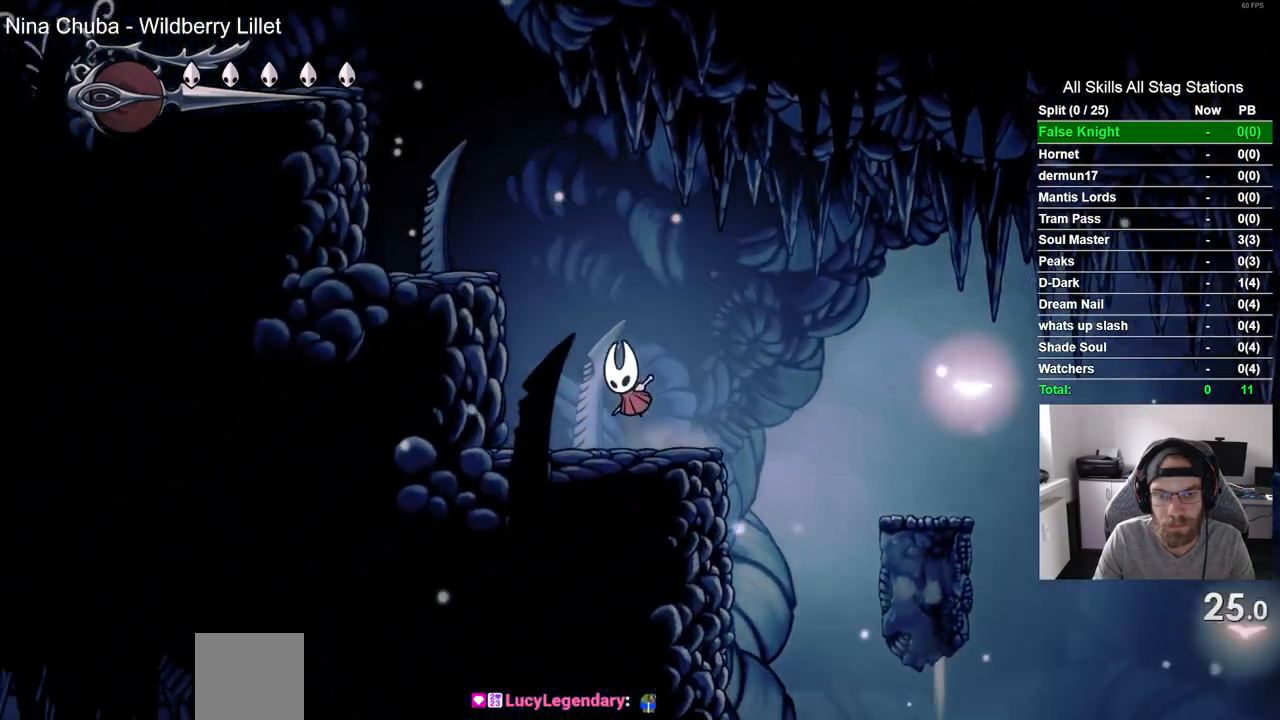
{"dt_ms": 500, "buttons": ["CROSS", "SQUARE", "DPAD_DOWN", "DPAD_LEFT"], "left_stick": "center", "right_stick": "center", "events": [[350, "SQUARE", "down"]]}
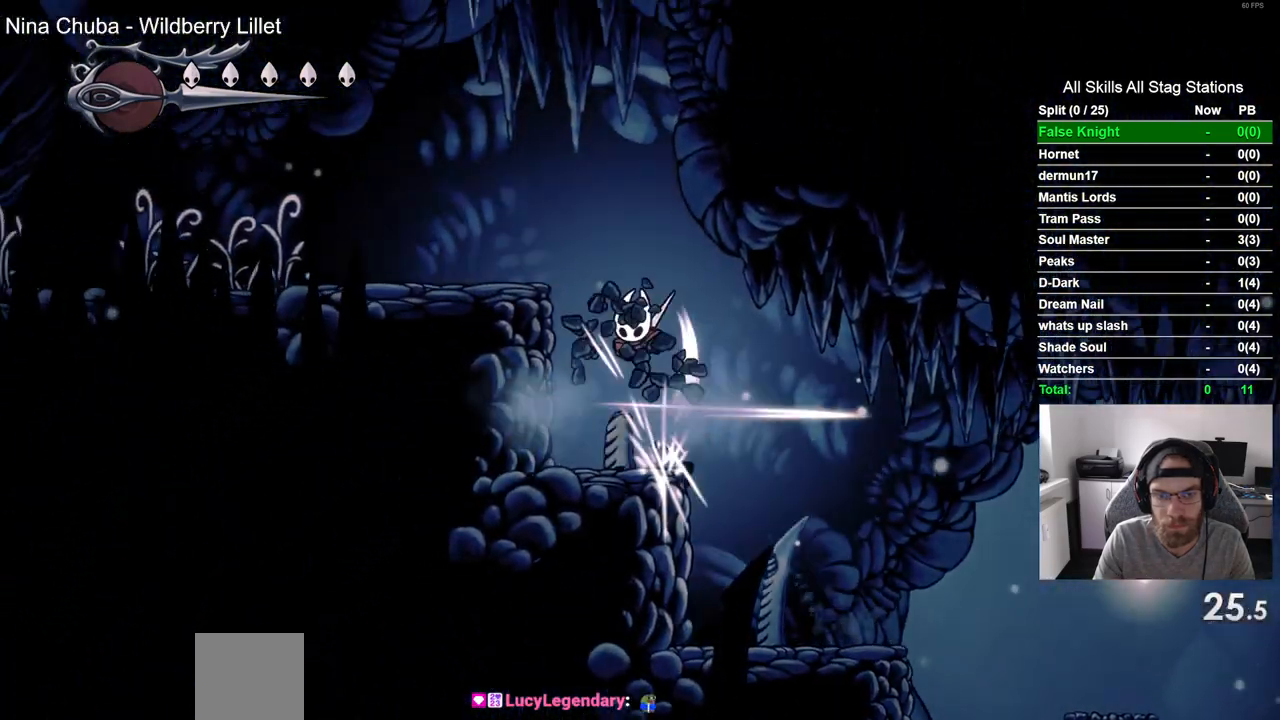
{"dt_ms": 500, "buttons": ["DPAD_LEFT"], "left_stick": "center", "right_stick": "center", "events": [[83, "DPAD_DOWN", "up"], [167, "SQUARE", "up"], [300, "CROSS", "up"]]}
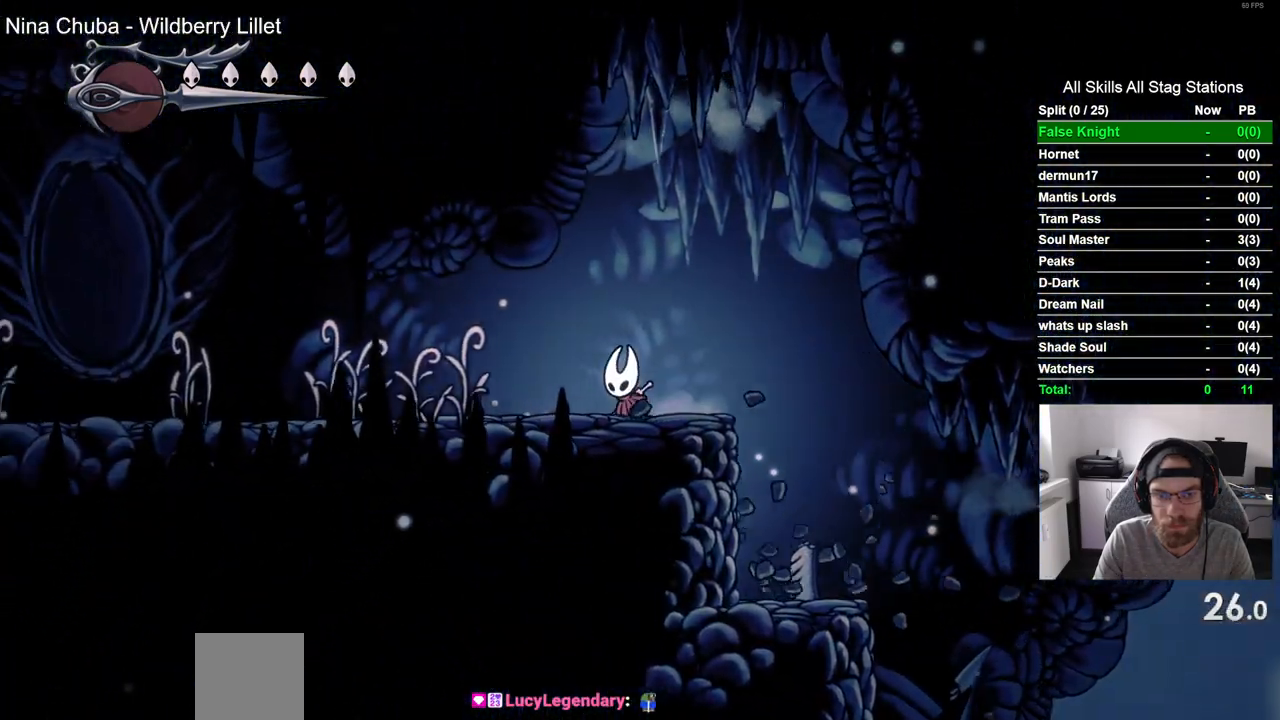
{"dt_ms": 500, "buttons": ["SQUARE", "DPAD_LEFT"], "left_stick": "center", "right_stick": "center", "events": [[100, "SQUARE", "down"], [267, "SQUARE", "up"], [483, "SQUARE", "down"]]}
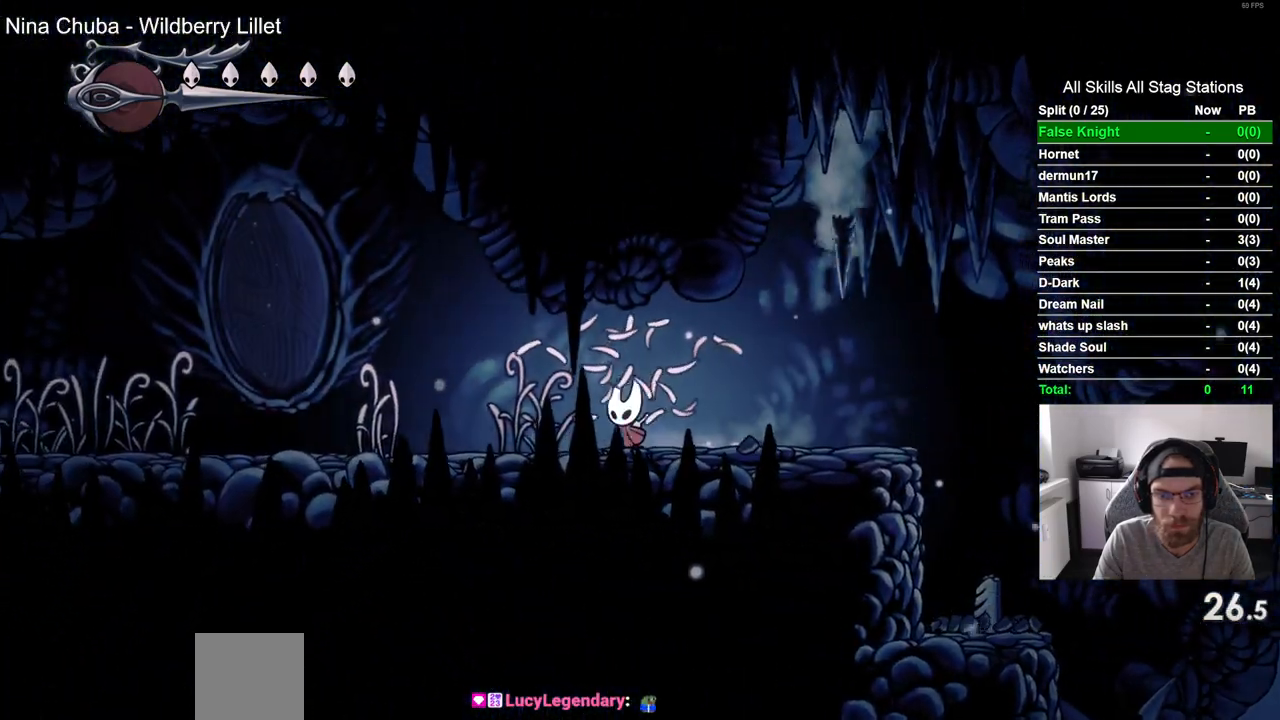
{"dt_ms": 500, "buttons": ["SQUARE", "DPAD_LEFT"], "left_stick": "center", "right_stick": "center", "events": [[167, "SQUARE", "up"], [450, "SQUARE", "down"]]}
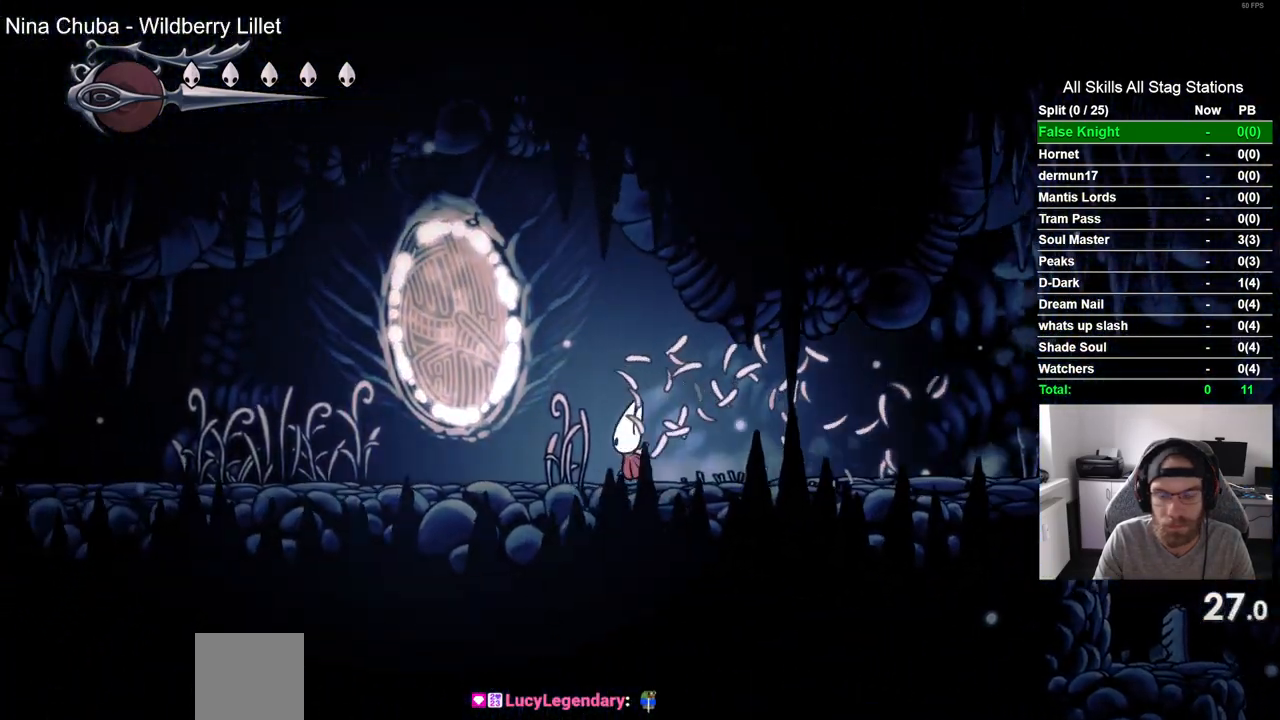
{"dt_ms": 500, "buttons": ["SQUARE", "DPAD_LEFT"], "left_stick": "center", "right_stick": "center", "events": [[100, "SQUARE", "up"], [367, "SQUARE", "down"]]}
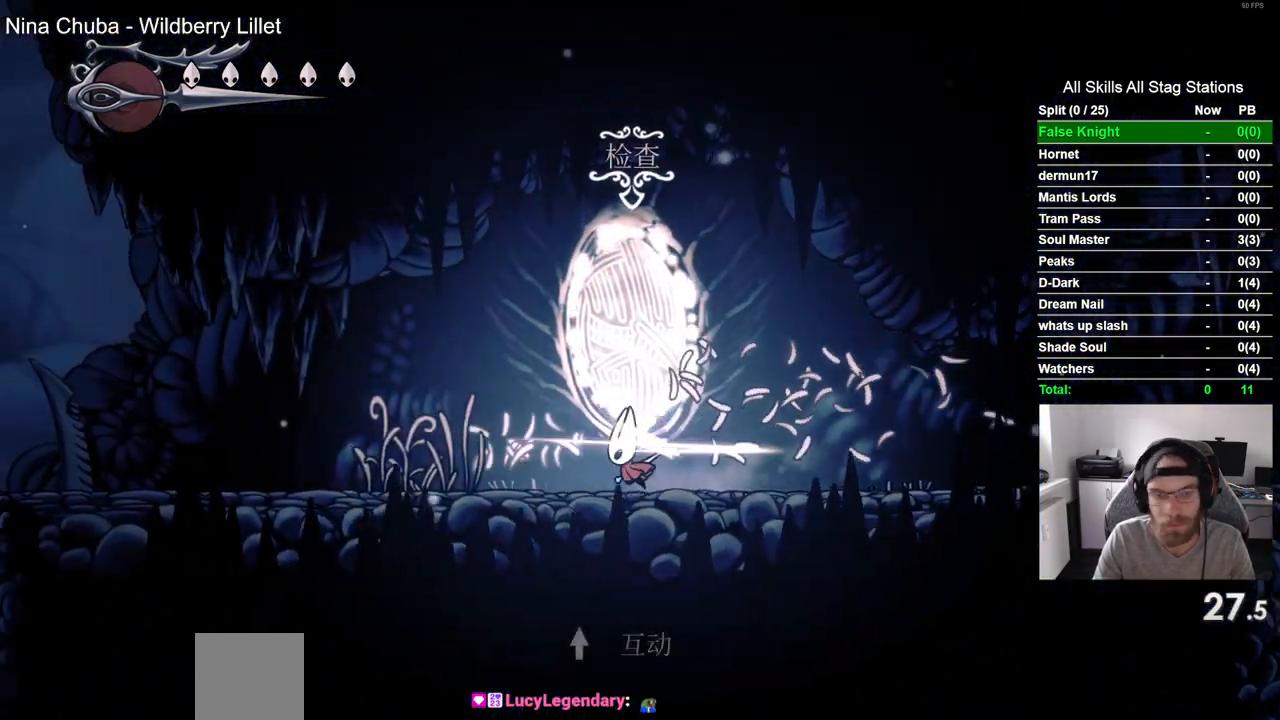
{"dt_ms": 500, "buttons": ["DPAD_LEFT"], "left_stick": "center", "right_stick": "center", "events": [[50, "SQUARE", "up"], [267, "SQUARE", "down"], [450, "SQUARE", "up"]]}
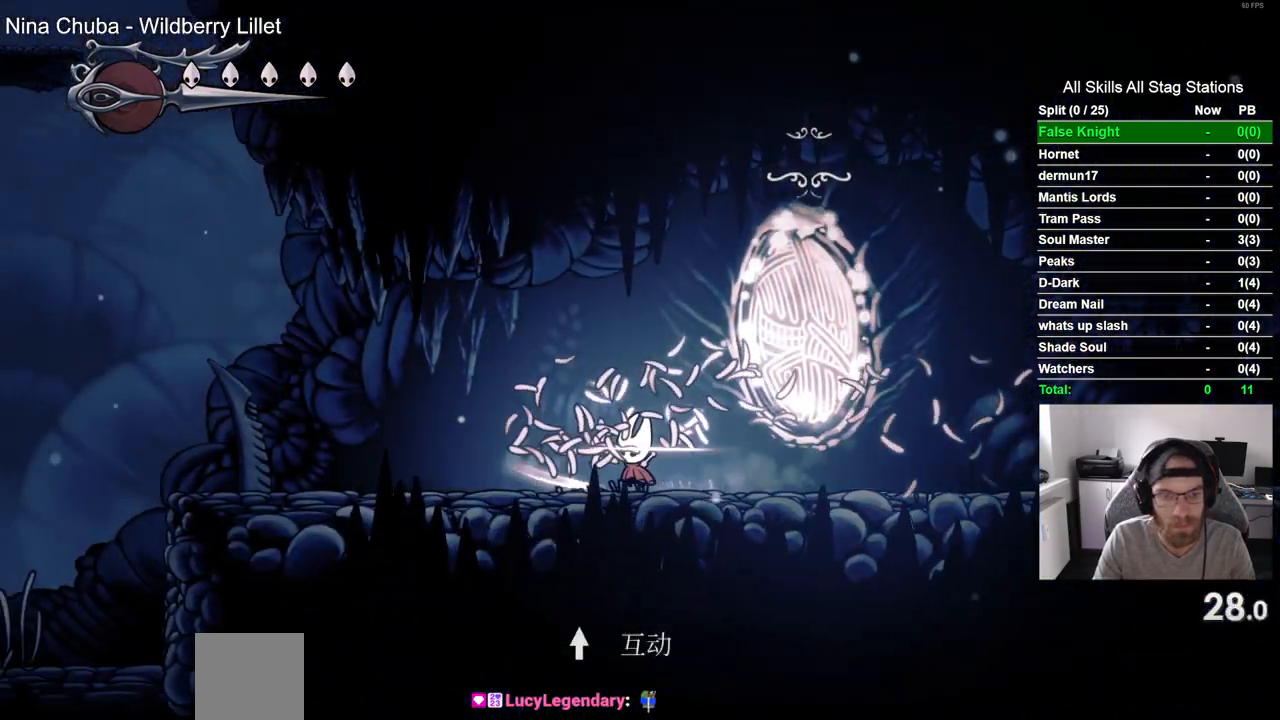
{"dt_ms": 500, "buttons": ["DPAD_LEFT"], "left_stick": "center", "right_stick": "center", "events": [[233, "SQUARE", "down"], [400, "SQUARE", "up"]]}
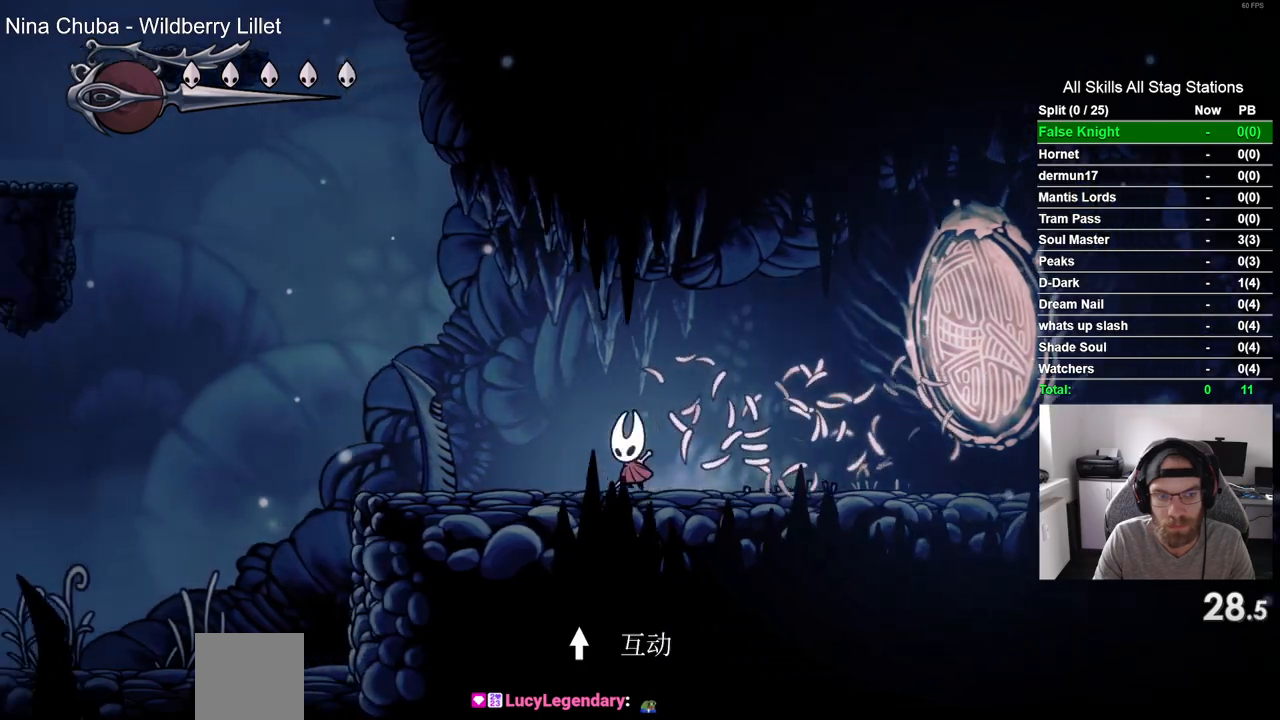
{"dt_ms": 500, "buttons": ["DPAD_LEFT"], "left_stick": "center", "right_stick": "center", "events": [[167, "SQUARE", "down"], [333, "SQUARE", "up"]]}
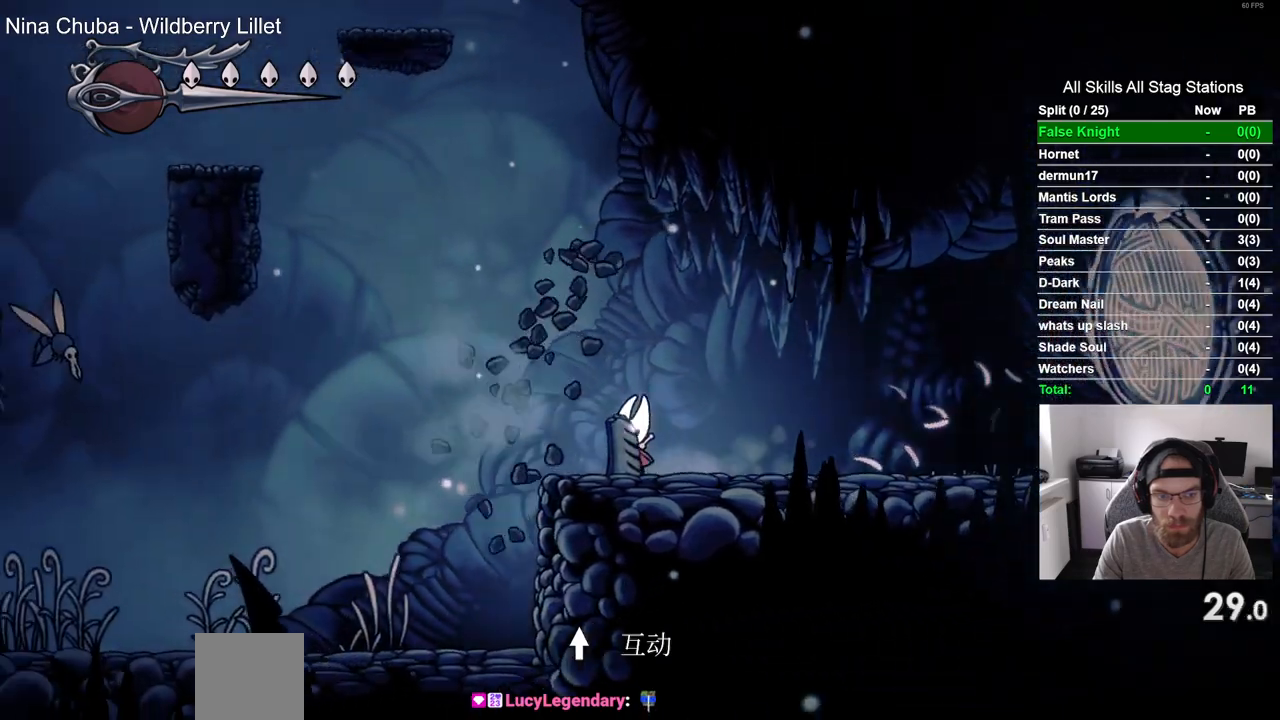
{"dt_ms": 500, "buttons": ["DPAD_LEFT"], "left_stick": "center", "right_stick": "center", "events": [[50, "SQUARE", "down"], [233, "SQUARE", "up"]]}
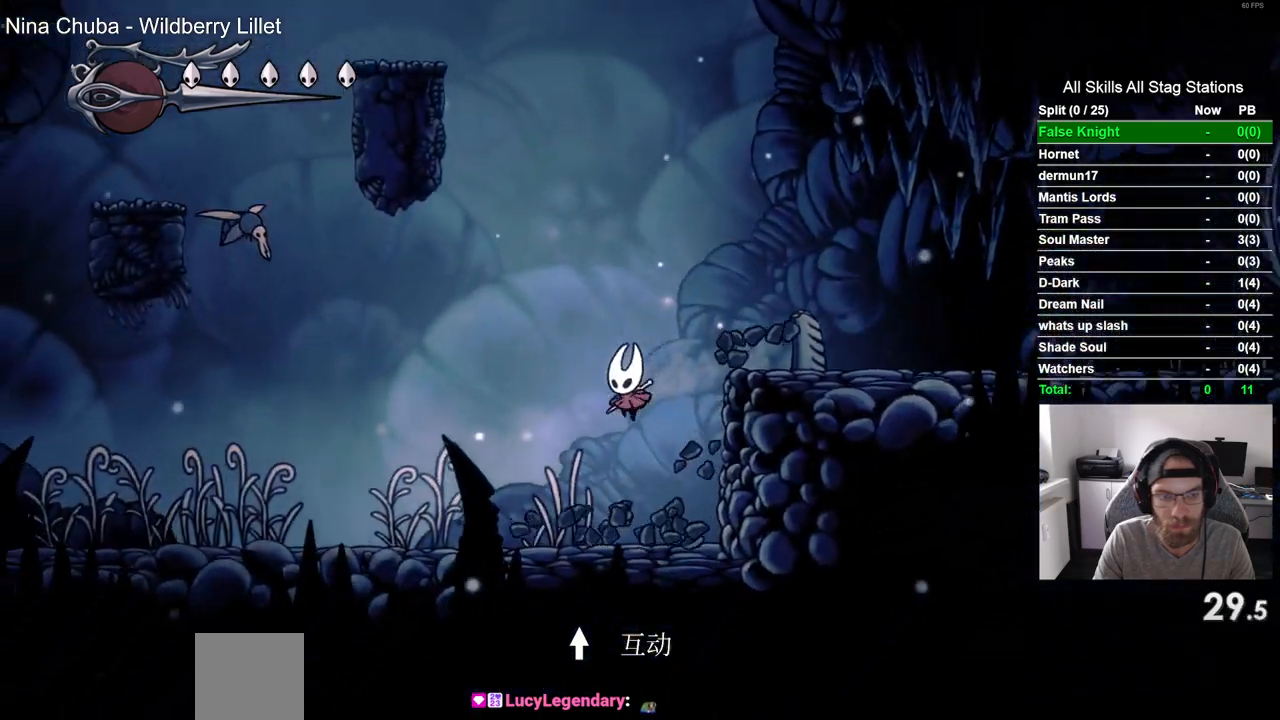
{"dt_ms": 500, "buttons": ["SQUARE", "DPAD_LEFT"], "left_stick": "center", "right_stick": "center", "events": [[50, "SQUARE", "down"], [217, "SQUARE", "up"], [483, "SQUARE", "down"]]}
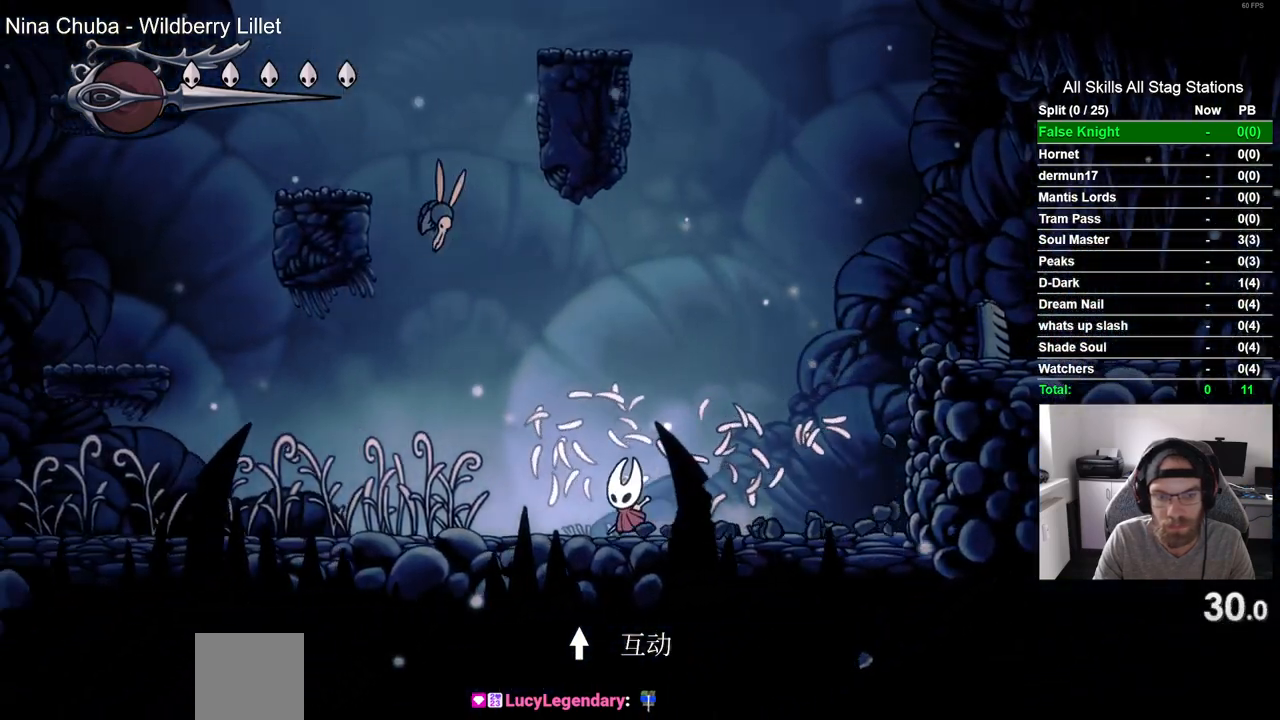
{"dt_ms": 500, "buttons": ["SQUARE", "DPAD_LEFT"], "left_stick": "center", "right_stick": "center", "events": [[167, "SQUARE", "up"], [433, "SQUARE", "down"]]}
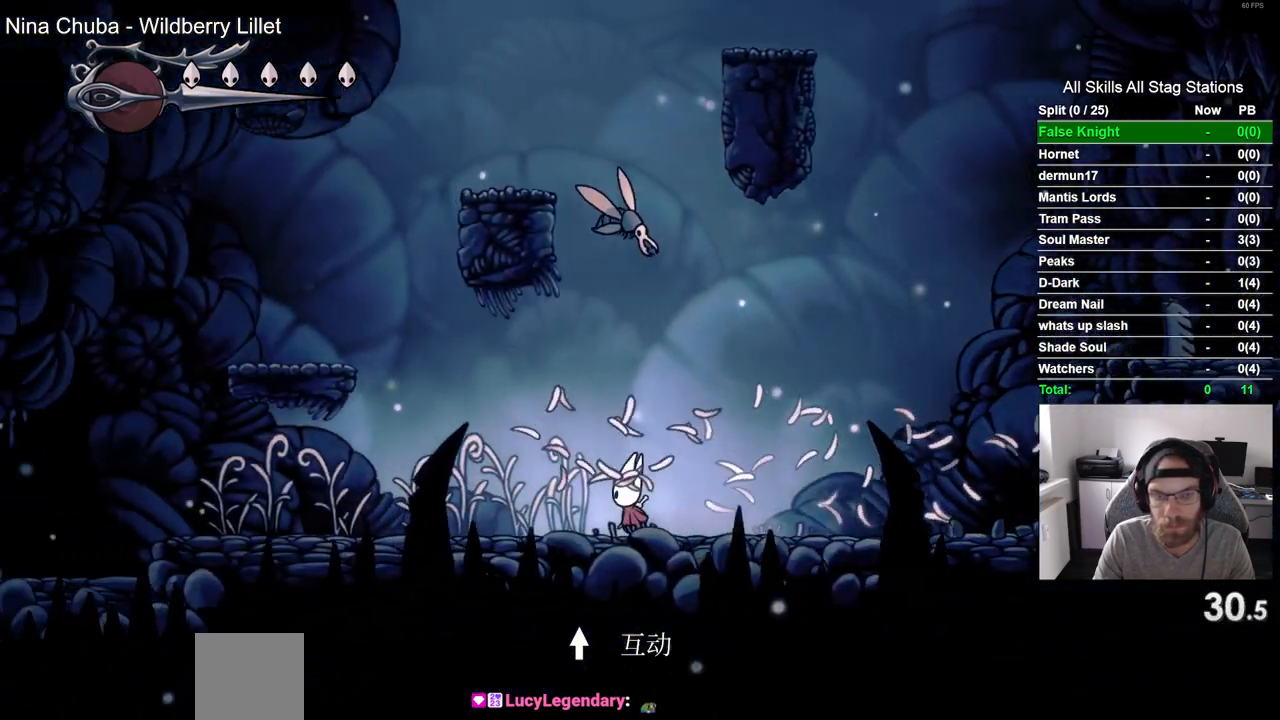
{"dt_ms": 500, "buttons": ["CROSS", "DPAD_LEFT"], "left_stick": "center", "right_stick": "center", "events": [[100, "SQUARE", "up"], [283, "CROSS", "down"]]}